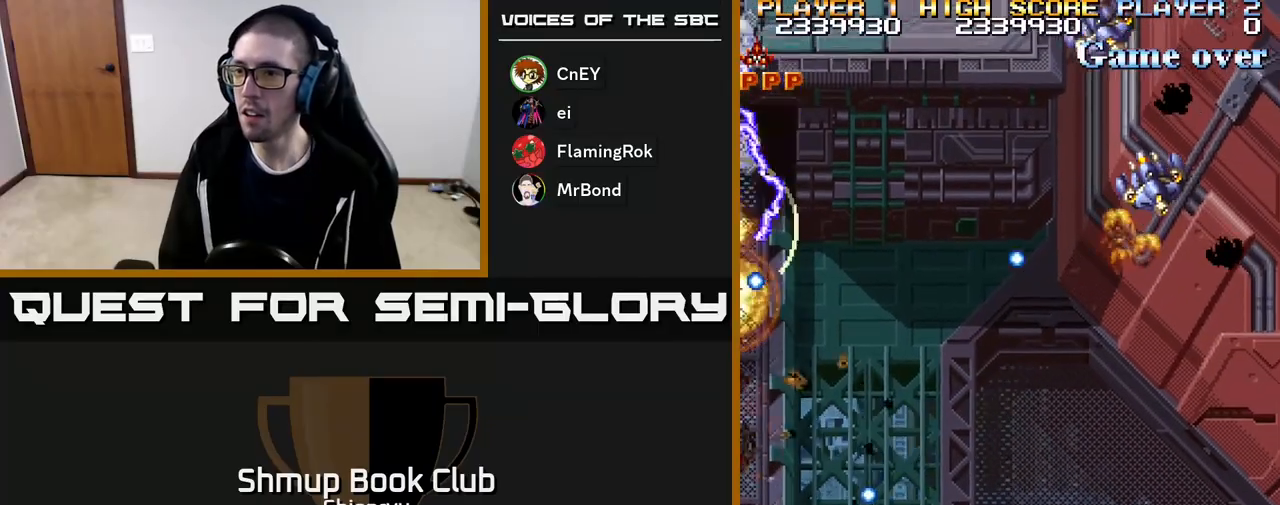
Gameplay with a controller (Xbox layout); each line is a JSON object with the inputs held at the frame after it. "events" lists button and stick changes between this image and that frame as [ms after this image, input, new state], when the widget could be followed in between. Not read: left_stick right_stick.
{"buttons": ["R2", "DPAD_LEFT"], "events": [[350, "DPAD_RIGHT", "up"], [367, "DPAD_UP", "down"], [383, "DPAD_LEFT", "down"], [383, "DPAD_UP", "up"]]}
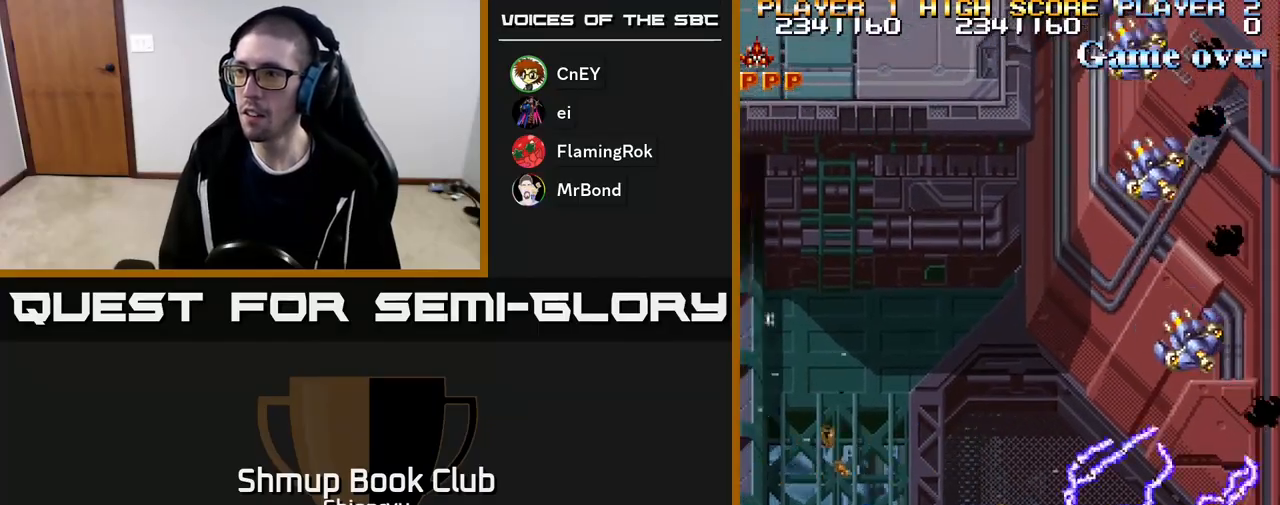
{"buttons": ["R2", "DPAD_LEFT"], "events": []}
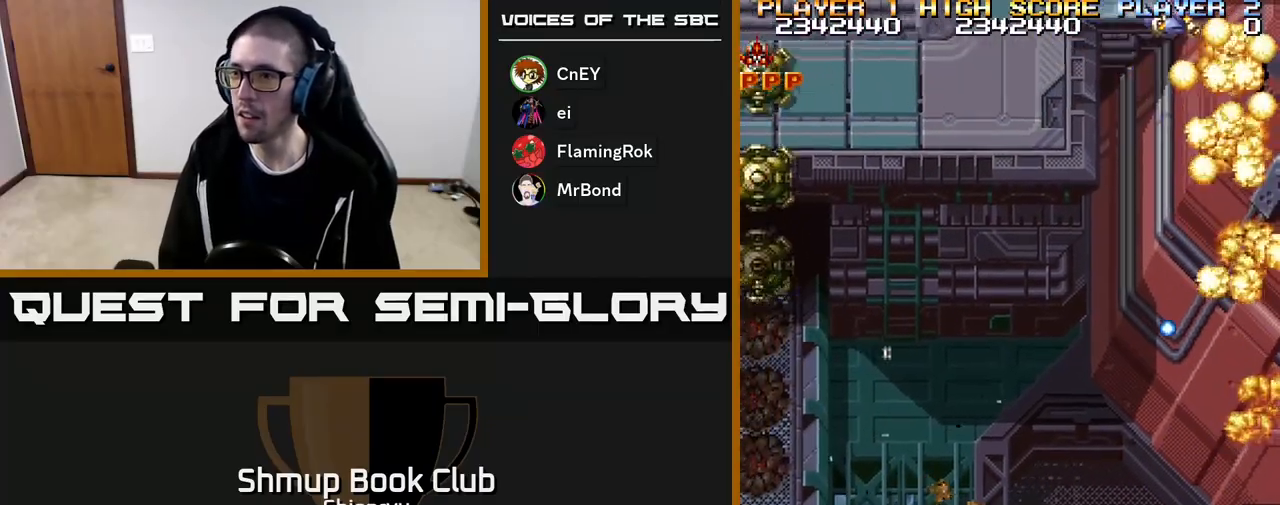
{"buttons": ["R2", "DPAD_UP"], "events": [[283, "DPAD_UP", "down"], [300, "DPAD_LEFT", "up"]]}
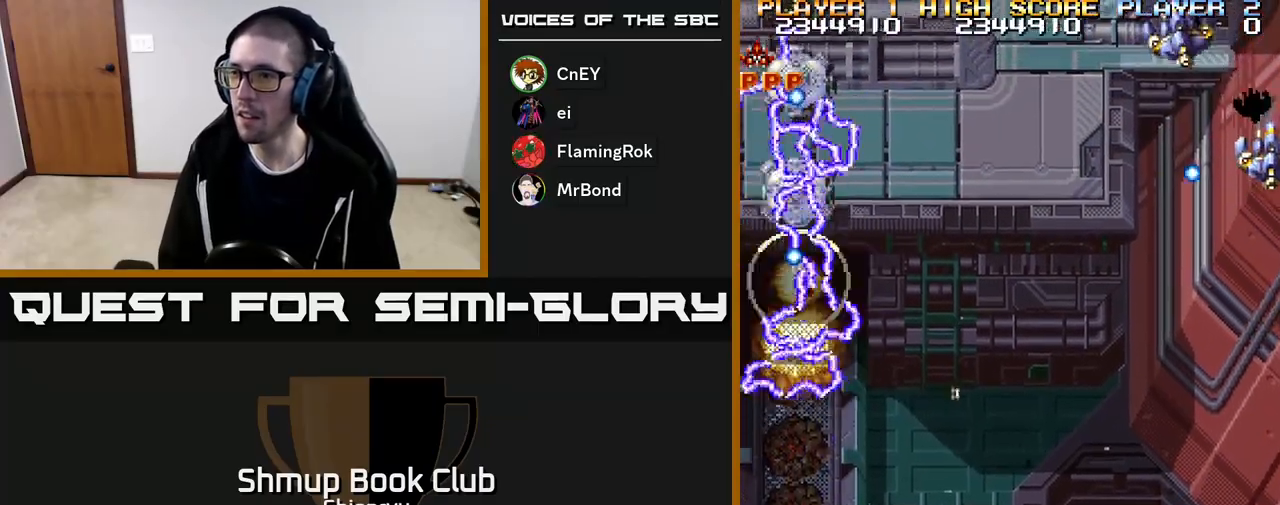
{"buttons": ["R2", "DPAD_RIGHT"], "events": [[17, "DPAD_RIGHT", "down"], [17, "DPAD_UP", "up"], [67, "DPAD_DOWN", "down"], [133, "DPAD_RIGHT", "up"], [183, "DPAD_RIGHT", "down"], [233, "DPAD_DOWN", "up"]]}
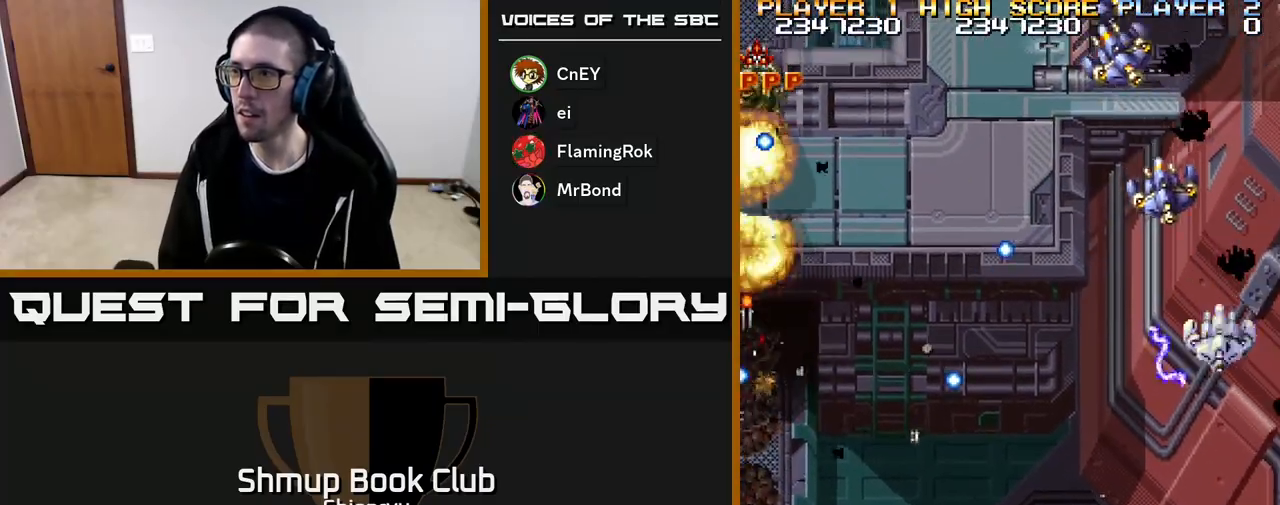
{"buttons": ["R2"], "events": [[483, "DPAD_RIGHT", "up"]]}
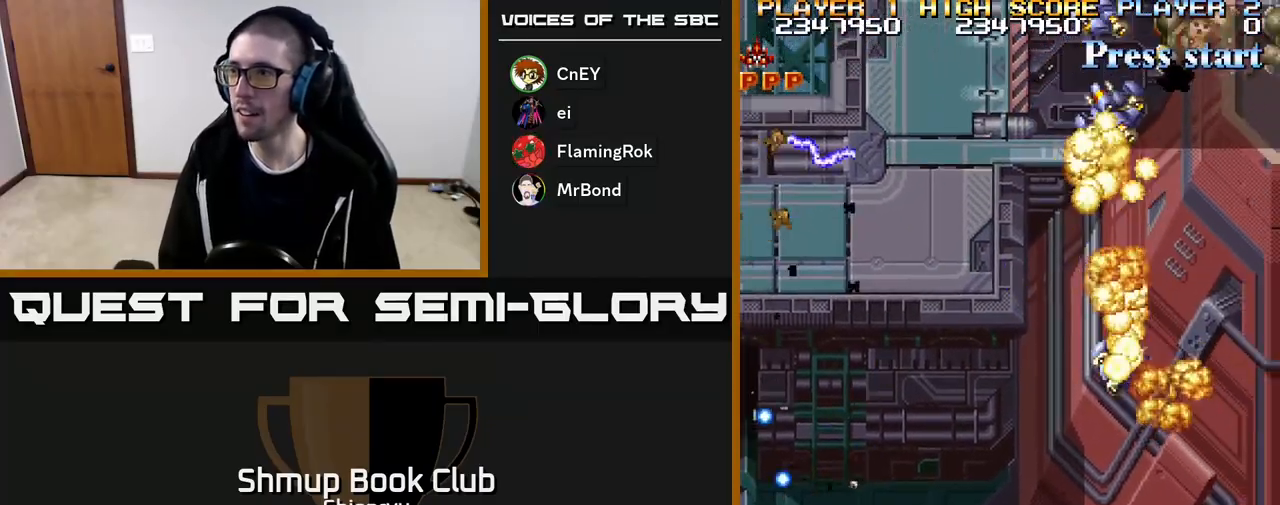
{"buttons": ["R2", "DPAD_LEFT"], "events": [[17, "DPAD_LEFT", "down"], [233, "DPAD_UP", "down"], [250, "DPAD_LEFT", "up"], [283, "DPAD_RIGHT", "down"], [383, "DPAD_RIGHT", "up"], [417, "DPAD_LEFT", "down"], [433, "DPAD_UP", "up"]]}
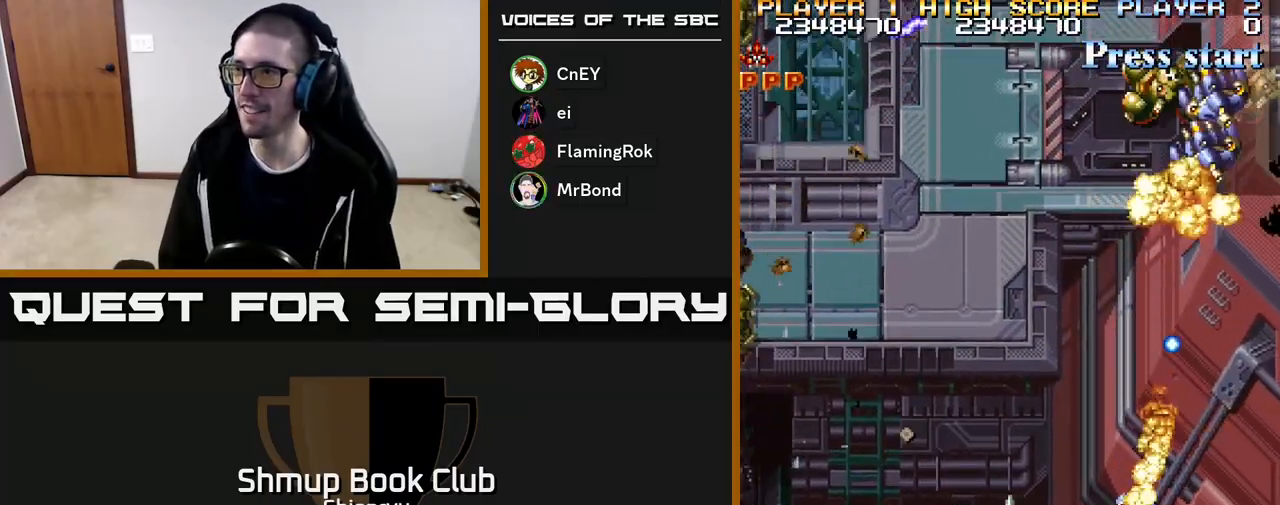
{"buttons": ["A", "R2", "DPAD_LEFT"], "events": [[50, "A", "down"], [67, "DPAD_DOWN", "down"], [83, "R2", "up"], [100, "DPAD_LEFT", "up"], [183, "DPAD_LEFT", "down"], [200, "A", "up"], [217, "R2", "down"], [233, "DPAD_DOWN", "up"], [283, "A", "down"], [383, "R2", "up"], [417, "A", "up"], [467, "R2", "down"], [500, "A", "down"]]}
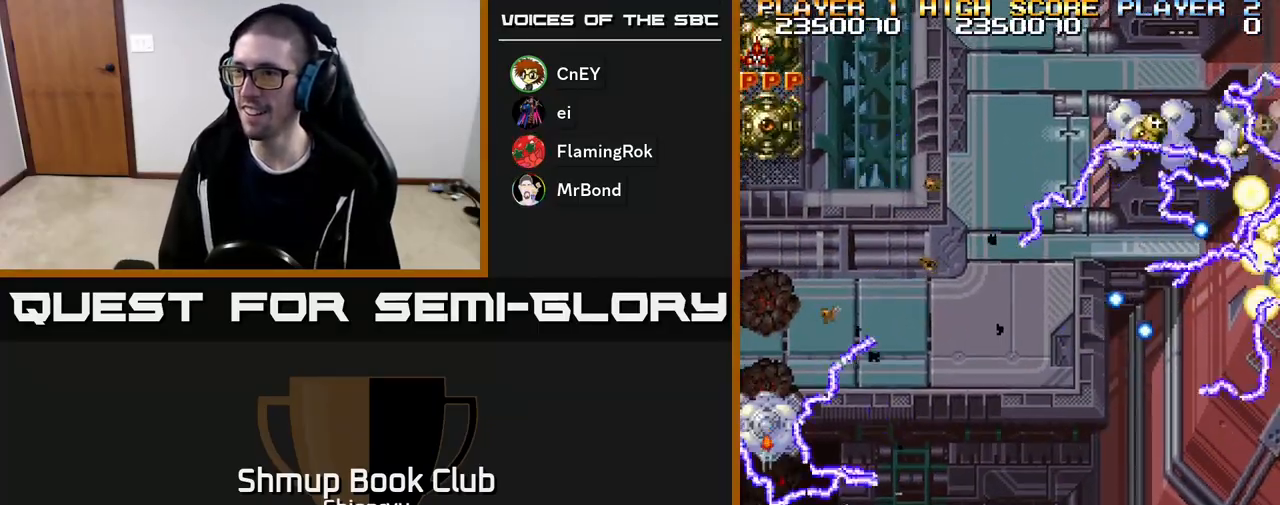
{"buttons": ["R2"], "events": [[17, "DPAD_DOWN", "down"], [183, "DPAD_DOWN", "up"], [233, "A", "up"], [450, "DPAD_LEFT", "up"]]}
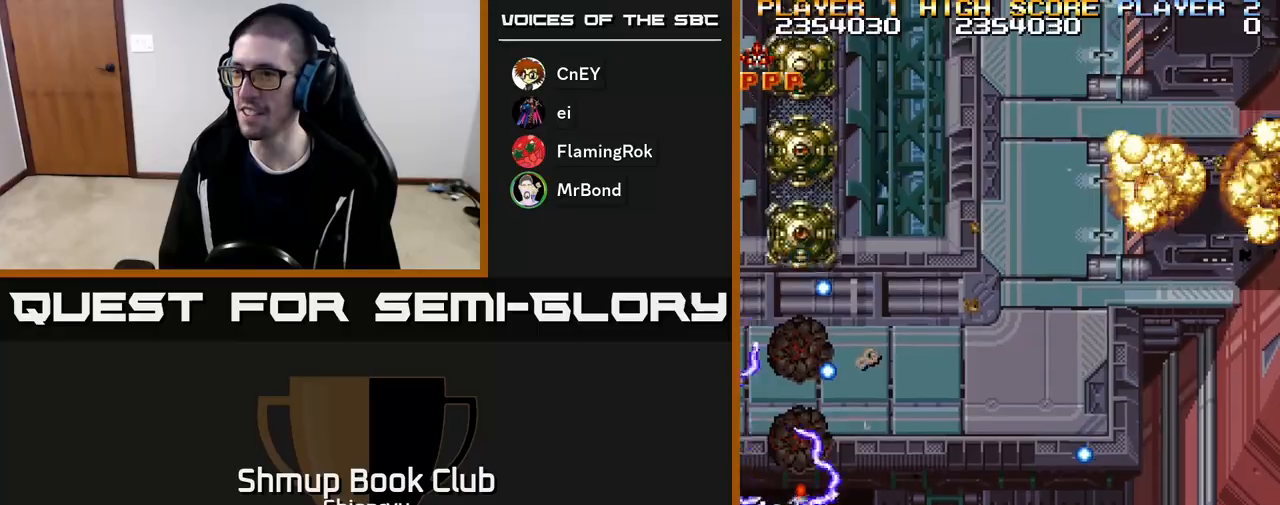
{"buttons": ["R2", "DPAD_UP"], "events": [[17, "DPAD_RIGHT", "down"], [117, "DPAD_RIGHT", "up"], [167, "DPAD_UP", "down"], [200, "DPAD_LEFT", "down"], [350, "DPAD_LEFT", "up"]]}
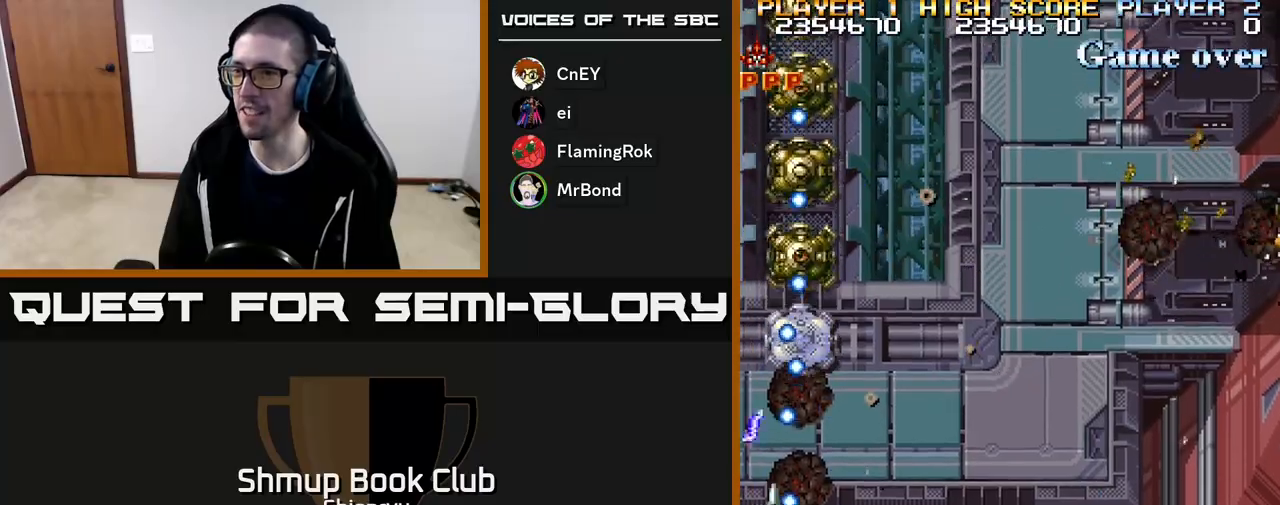
{"buttons": ["R2", "DPAD_DOWN", "DPAD_RIGHT"], "events": [[17, "DPAD_LEFT", "down"], [50, "DPAD_UP", "up"], [450, "DPAD_DOWN", "down"], [450, "DPAD_LEFT", "up"], [483, "DPAD_RIGHT", "down"]]}
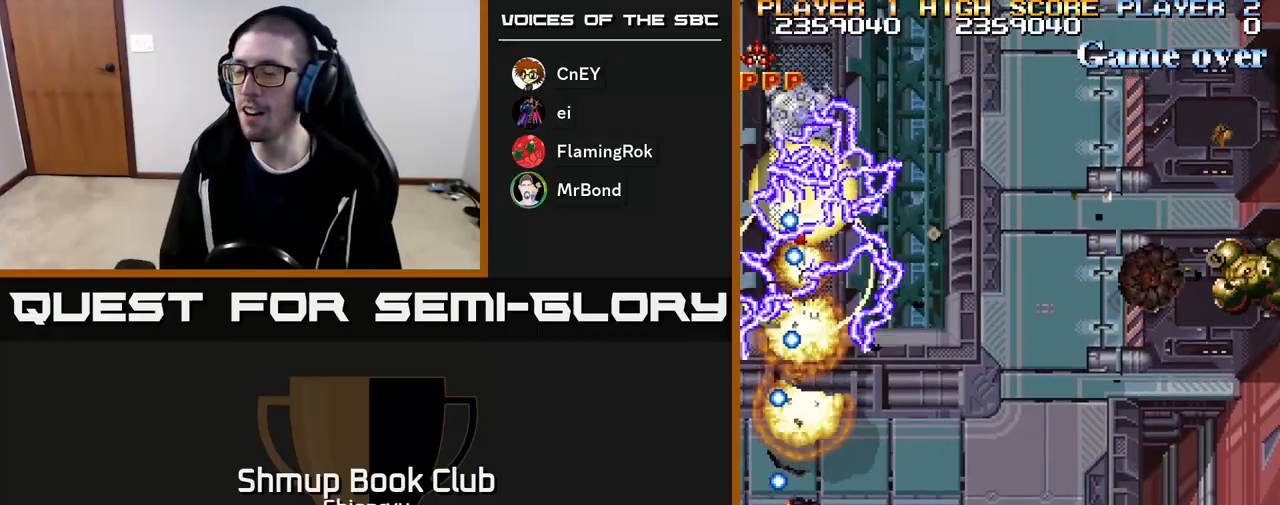
{"buttons": ["R2", "DPAD_RIGHT"], "events": [[383, "DPAD_DOWN", "up"]]}
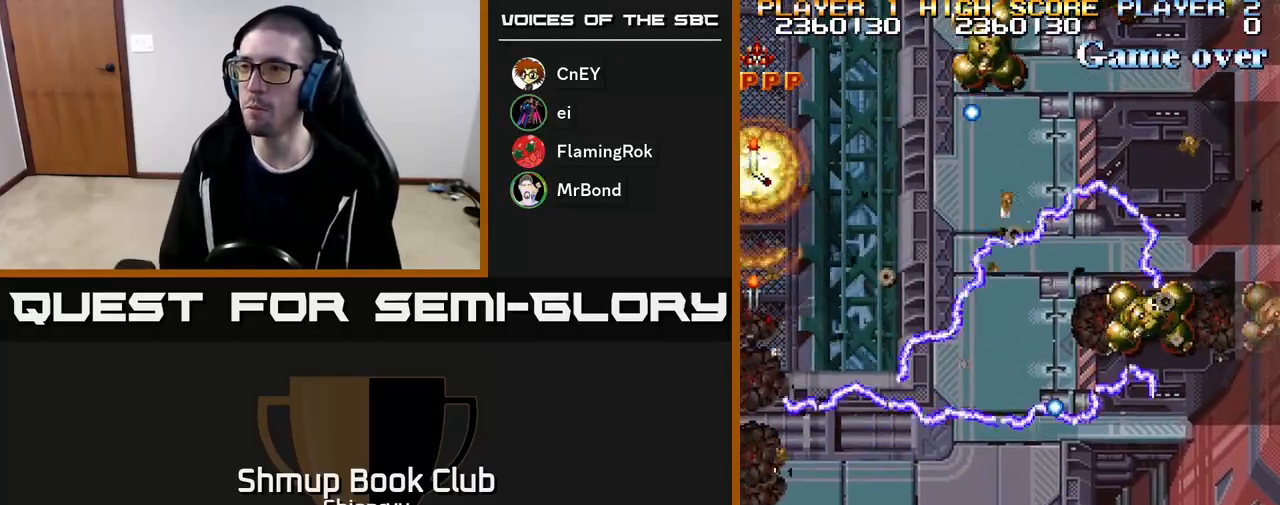
{"buttons": ["R2", "DPAD_RIGHT"], "events": []}
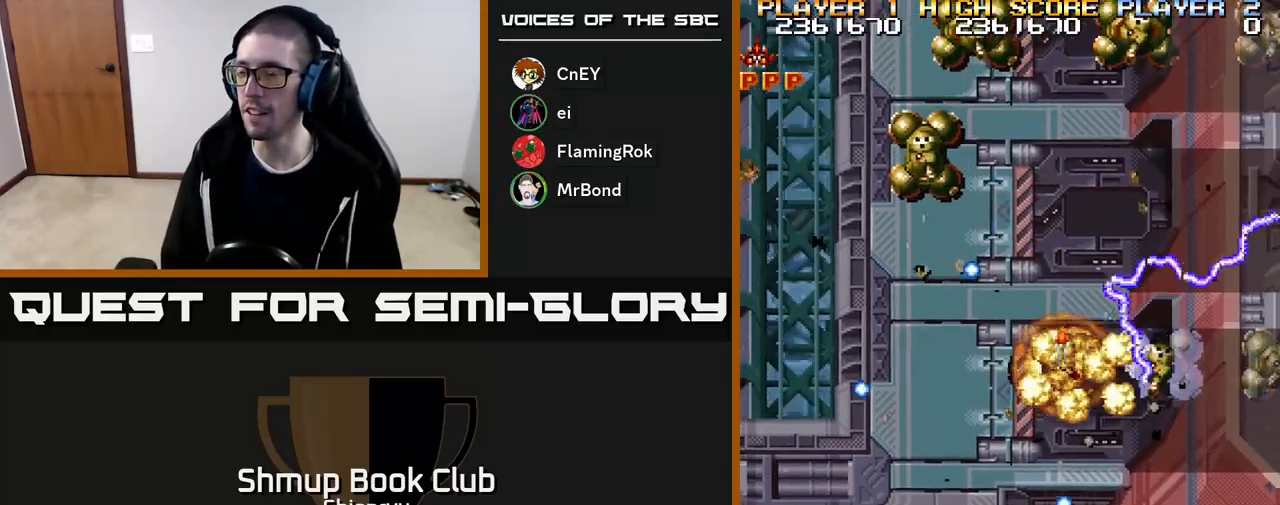
{"buttons": ["A", "R2", "DPAD_LEFT"], "events": [[150, "A", "down"], [217, "R2", "up"], [250, "DPAD_RIGHT", "up"], [267, "A", "up"], [300, "DPAD_LEFT", "down"], [333, "DPAD_UP", "down"], [350, "DPAD_UP", "up"], [350, "R2", "down"], [383, "A", "down"]]}
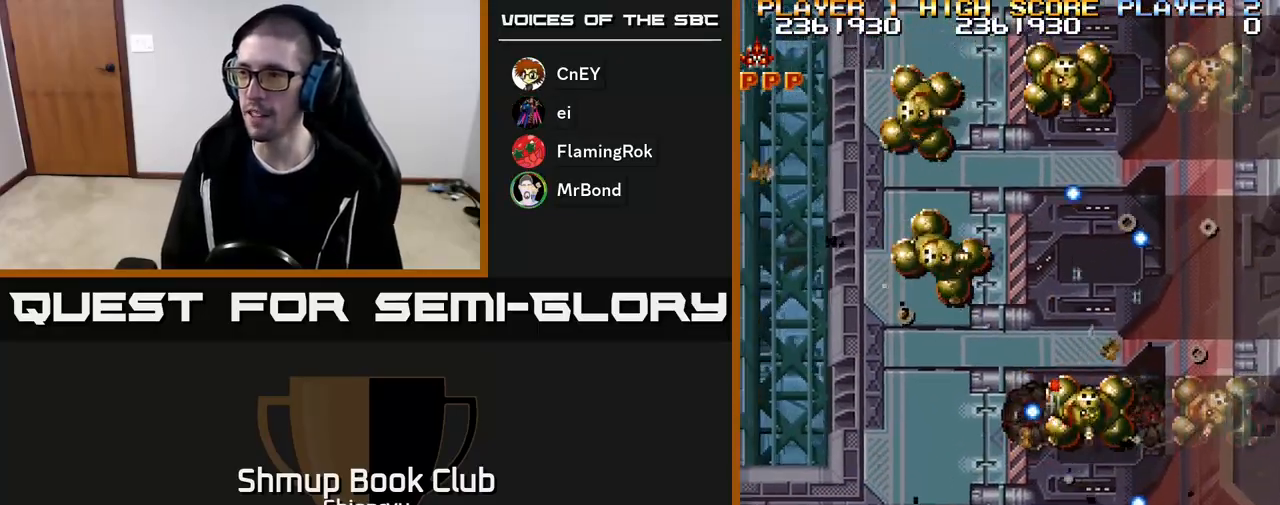
{"buttons": ["R2", "DPAD_LEFT"], "events": [[67, "A", "up"], [83, "R2", "up"], [150, "A", "down"], [183, "R2", "down"], [233, "DPAD_UP", "down"], [333, "A", "up"], [367, "DPAD_UP", "up"]]}
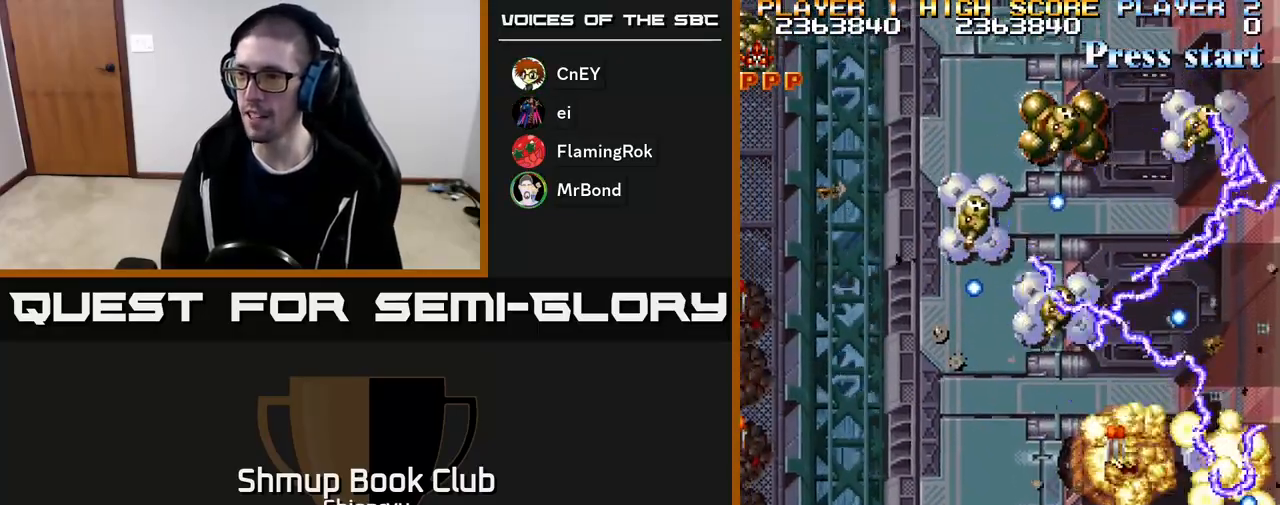
{"buttons": ["R2", "DPAD_UP", "DPAD_LEFT"], "events": [[450, "DPAD_UP", "down"]]}
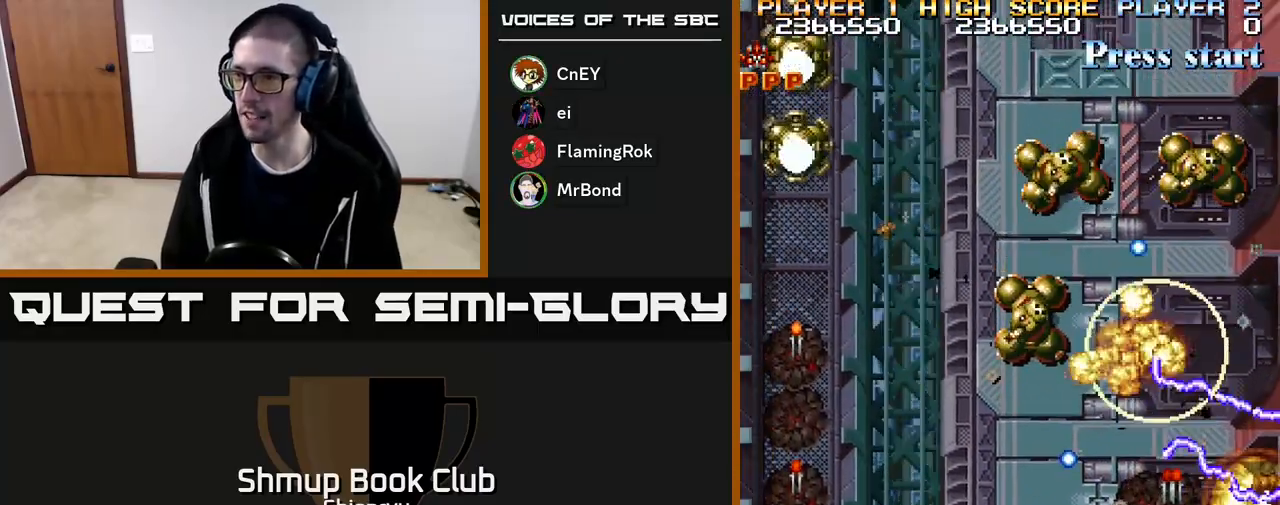
{"buttons": ["R2", "DPAD_DOWN", "DPAD_RIGHT"], "events": [[17, "DPAD_LEFT", "up"], [383, "DPAD_RIGHT", "down"], [400, "DPAD_UP", "up"], [417, "DPAD_DOWN", "down"]]}
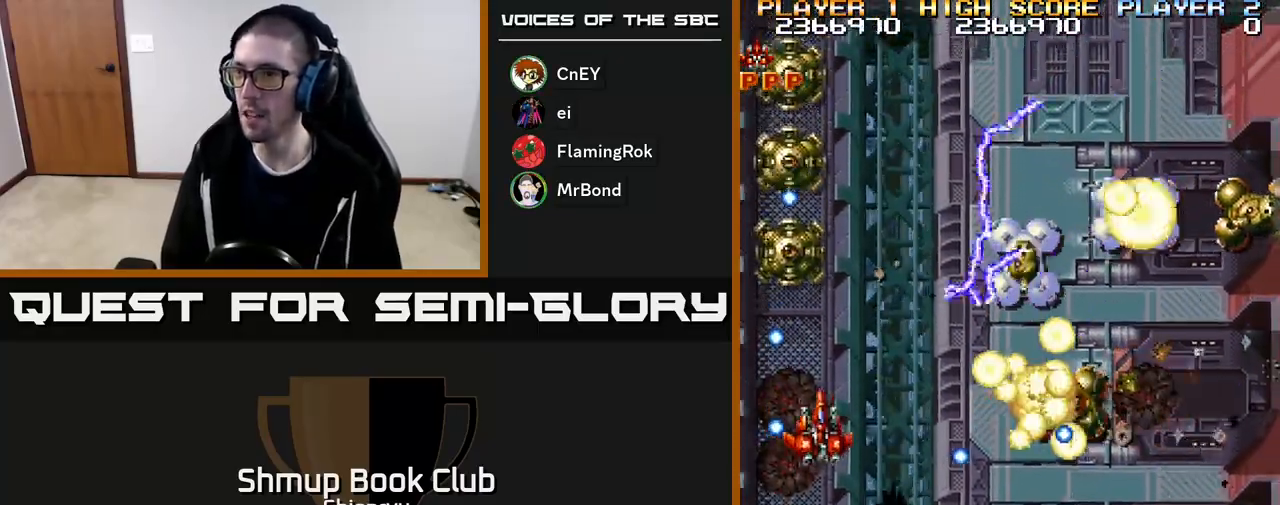
{"buttons": ["R2", "DPAD_DOWN", "DPAD_RIGHT"], "events": []}
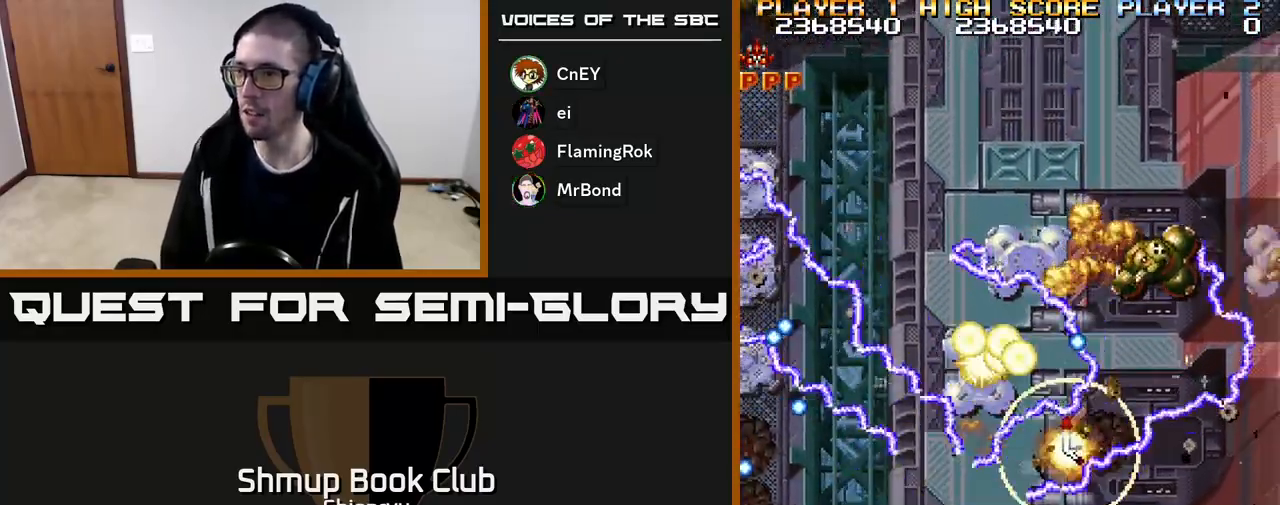
{"buttons": ["R2", "DPAD_RIGHT"], "events": [[250, "DPAD_DOWN", "up"]]}
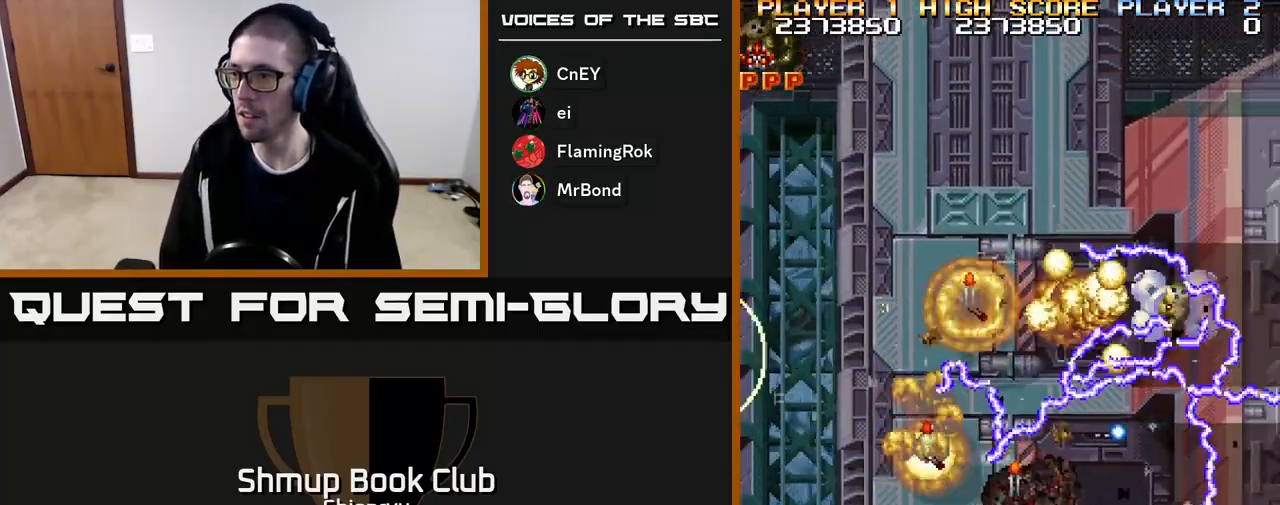
{"buttons": ["R2", "DPAD_LEFT"], "events": [[300, "DPAD_RIGHT", "up"], [317, "DPAD_LEFT", "down"]]}
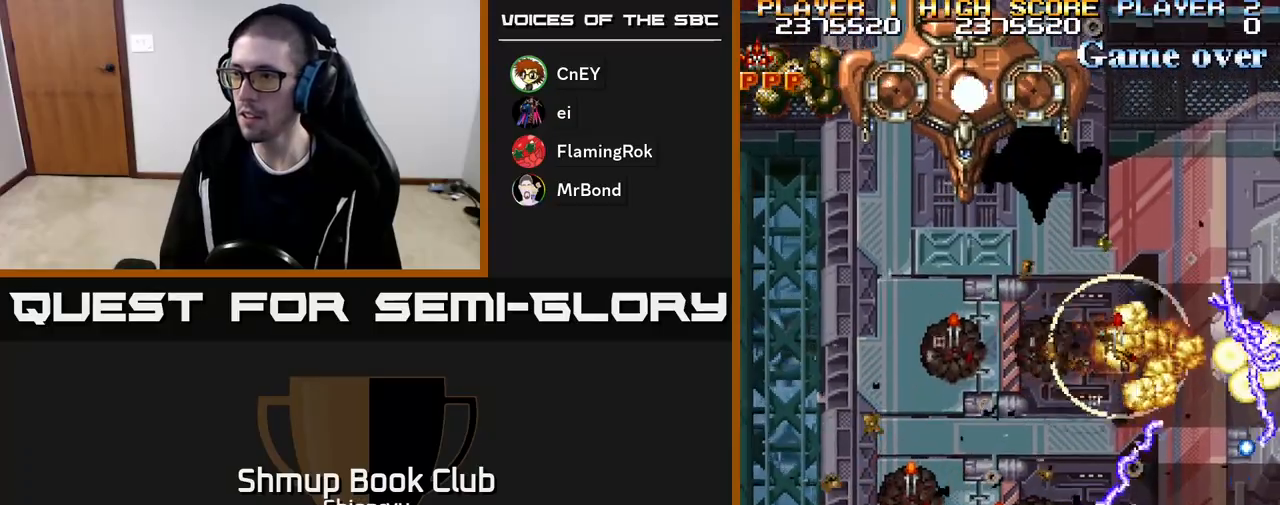
{"buttons": ["R2", "DPAD_UP", "DPAD_RIGHT"], "events": [[383, "DPAD_LEFT", "up"], [433, "DPAD_RIGHT", "down"], [450, "DPAD_UP", "down"]]}
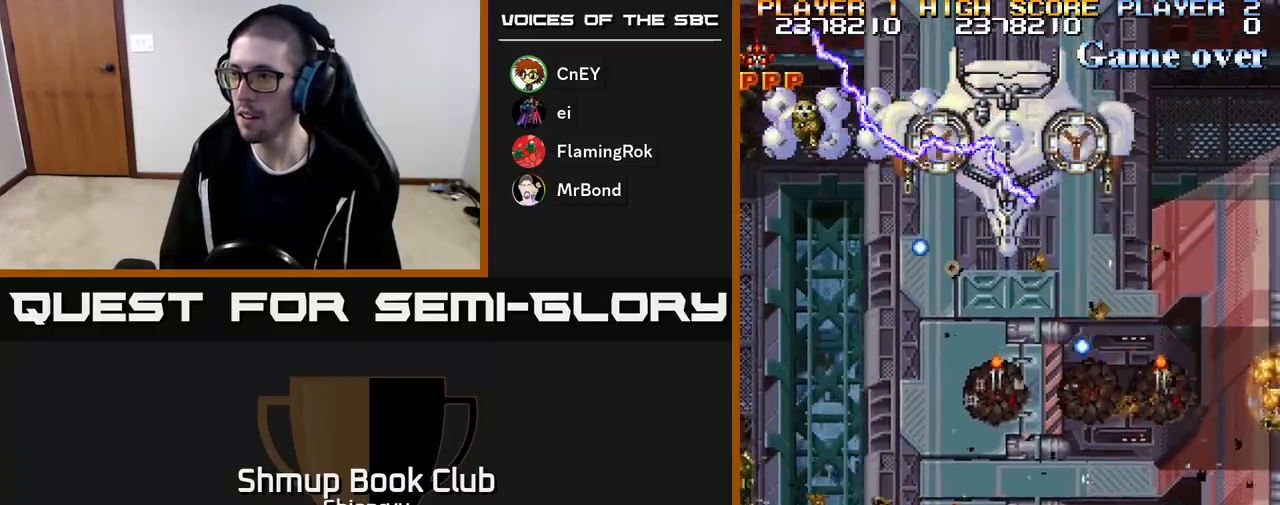
{"buttons": ["R2", "DPAD_DOWN", "DPAD_LEFT"], "events": [[17, "DPAD_RIGHT", "up"], [150, "DPAD_LEFT", "down"], [300, "DPAD_UP", "up"], [383, "DPAD_DOWN", "down"], [433, "DPAD_LEFT", "up"], [450, "DPAD_LEFT", "down"]]}
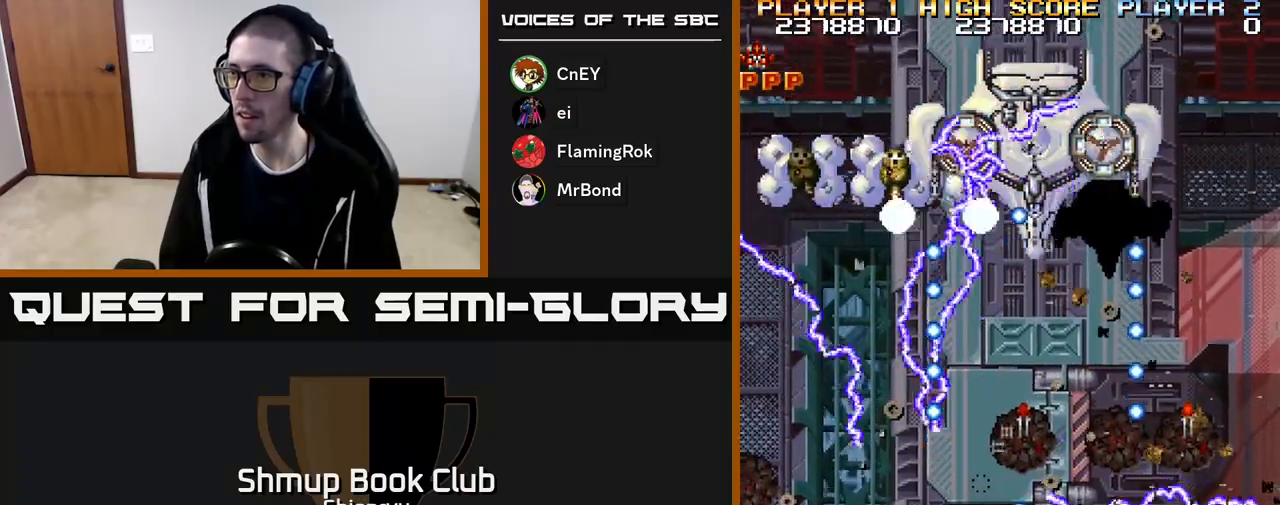
{"buttons": ["R2", "DPAD_UP", "DPAD_LEFT"], "events": [[383, "DPAD_DOWN", "up"], [483, "DPAD_UP", "down"]]}
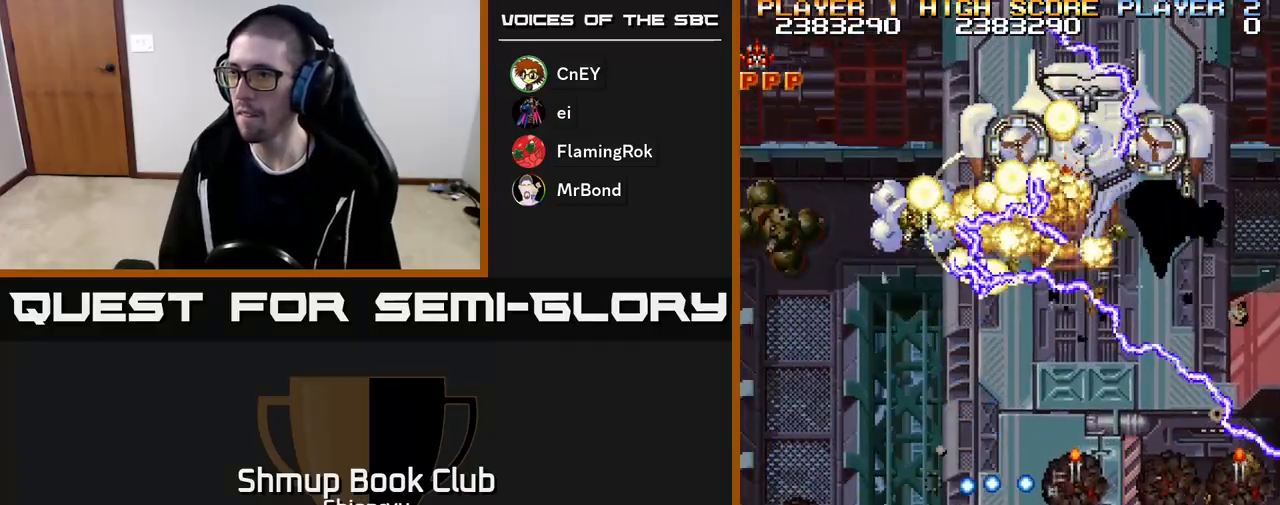
{"buttons": ["R2", "DPAD_RIGHT"], "events": [[17, "DPAD_LEFT", "up"], [83, "DPAD_RIGHT", "down"], [300, "DPAD_UP", "up"]]}
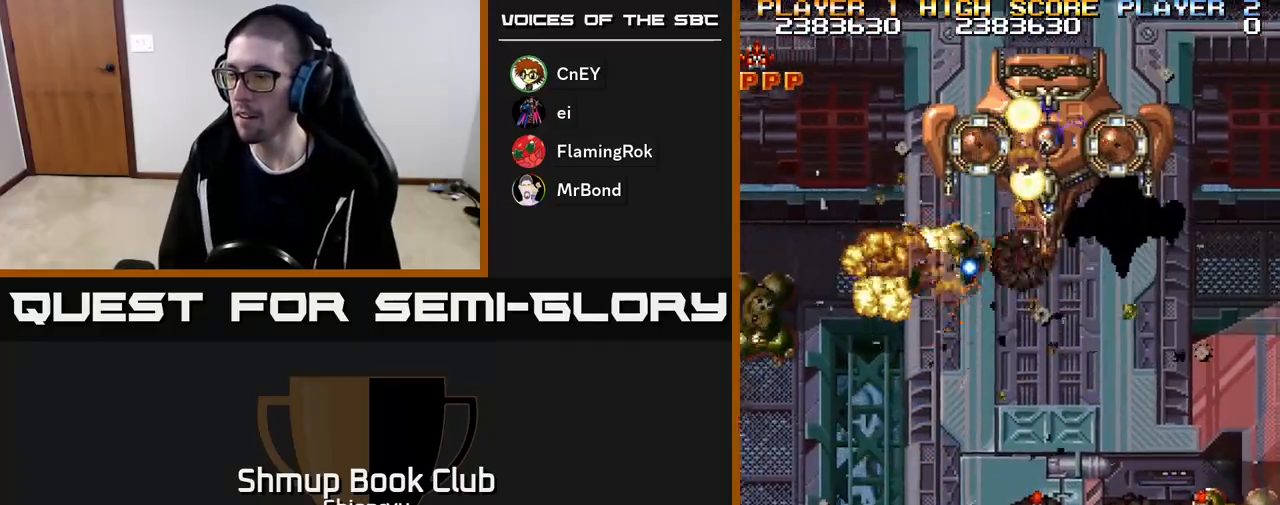
{"buttons": ["R2", "DPAD_RIGHT"], "events": [[100, "DPAD_UP", "down"], [200, "DPAD_UP", "up"], [267, "DPAD_DOWN", "down"], [467, "DPAD_DOWN", "up"]]}
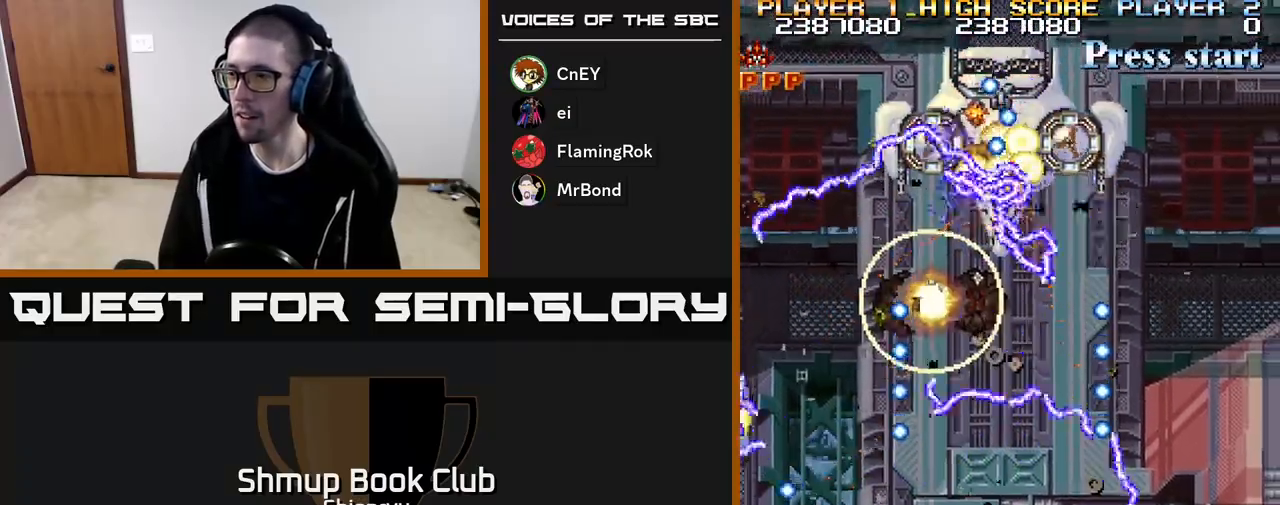
{"buttons": ["R2", "DPAD_DOWN", "DPAD_RIGHT"], "events": [[67, "DPAD_DOWN", "down"], [200, "DPAD_DOWN", "up"], [250, "DPAD_UP", "down"], [283, "DPAD_UP", "up"], [367, "DPAD_DOWN", "down"]]}
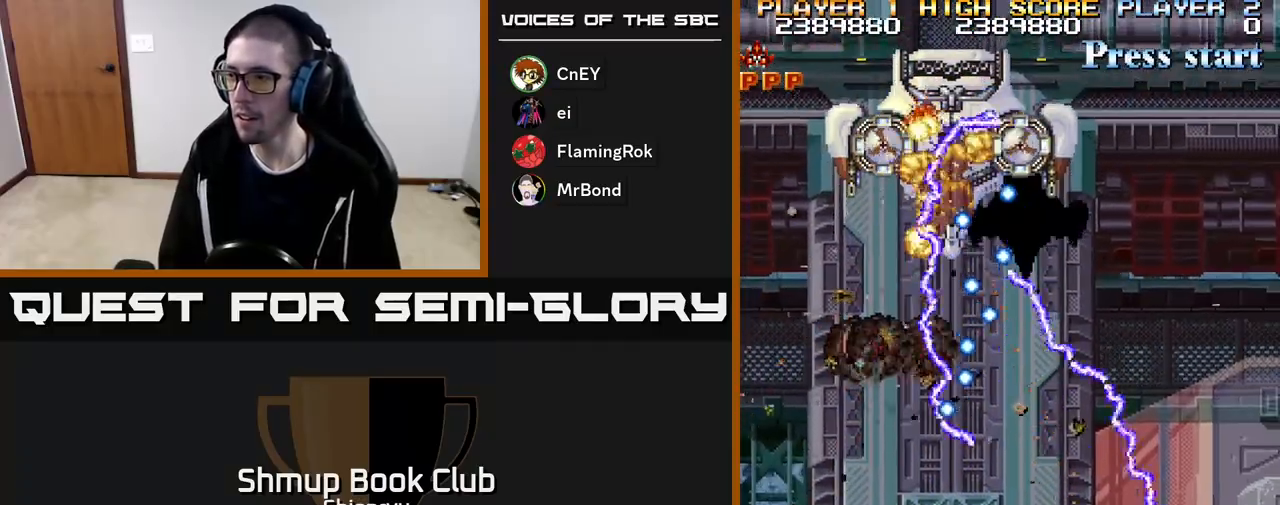
{"buttons": ["R2", "DPAD_DOWN", "DPAD_RIGHT"], "events": [[17, "DPAD_DOWN", "up"], [167, "DPAD_RIGHT", "up"], [233, "DPAD_LEFT", "down"], [250, "DPAD_UP", "down"], [383, "DPAD_LEFT", "up"], [383, "DPAD_UP", "up"], [417, "DPAD_RIGHT", "down"], [467, "DPAD_DOWN", "down"]]}
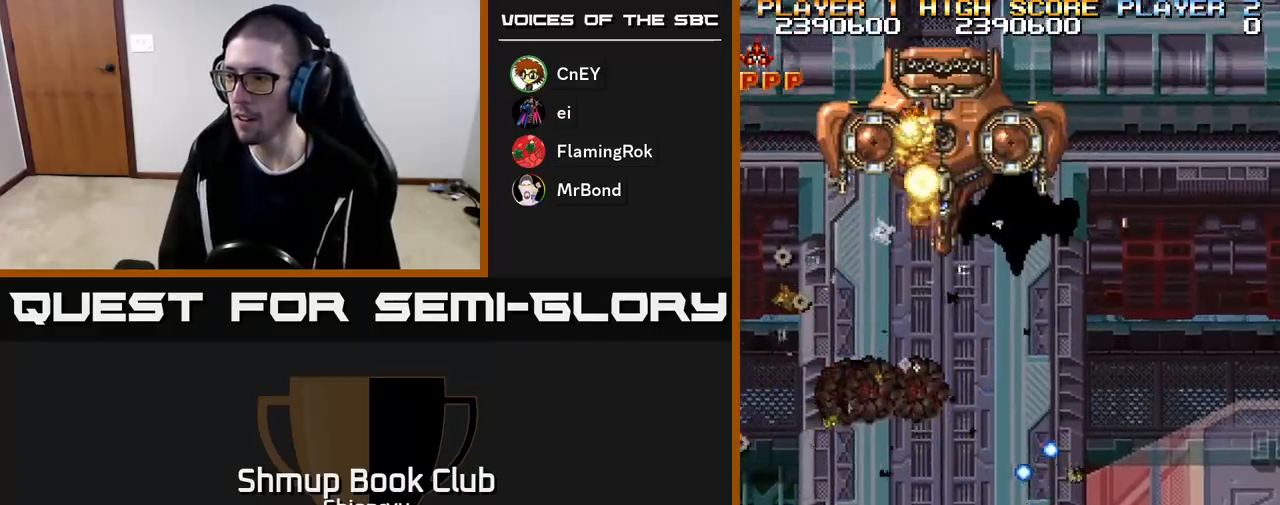
{"buttons": ["R2", "DPAD_LEFT"], "events": [[67, "DPAD_RIGHT", "up"], [100, "DPAD_LEFT", "down"], [183, "DPAD_DOWN", "up"], [317, "DPAD_DOWN", "down"], [317, "DPAD_LEFT", "up"], [333, "DPAD_DOWN", "up"], [333, "DPAD_RIGHT", "down"], [467, "DPAD_RIGHT", "up"], [483, "DPAD_LEFT", "down"]]}